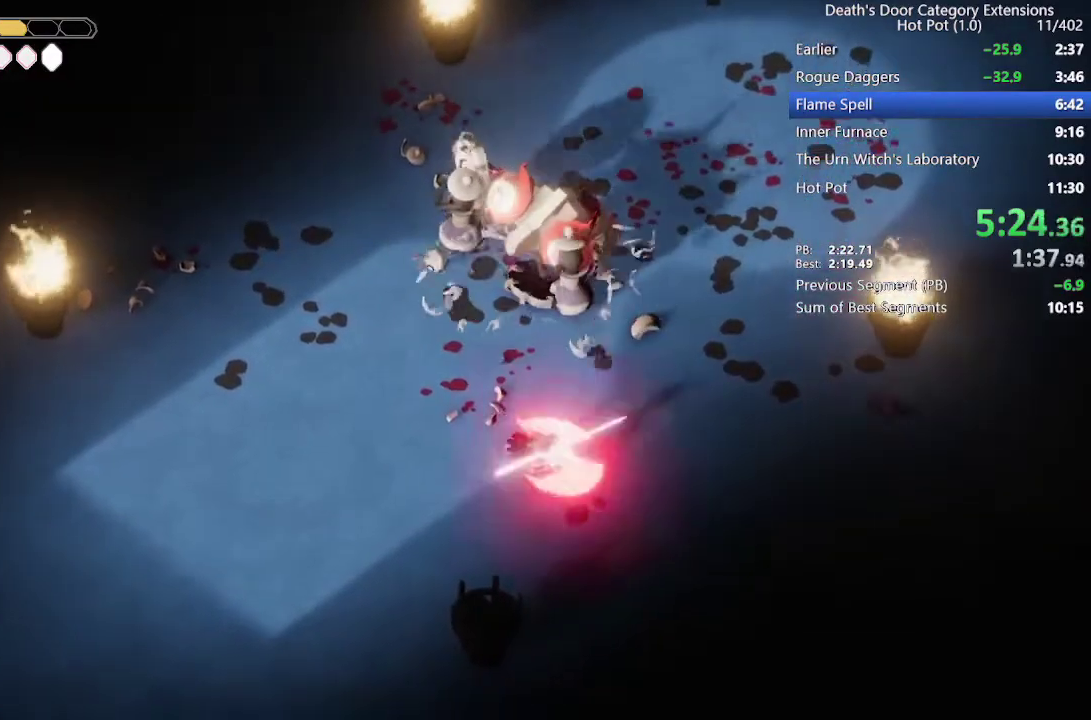
Gameplay with a controller (PlayStation layout); each line is a JSON object with the inputs held at the frame after it (dt_ms = milliseconds from this image to that frame). "events" lists button and stick changes between this image and that frame as [ms after this image, input, new state], when the widget could be followed in between.
{"dt_ms": 500, "buttons": [], "left_stick": "up", "right_stick": "center", "events": [[33, "L3", "down"], [33, "left_stick", "up"], [400, "L3", "up"]]}
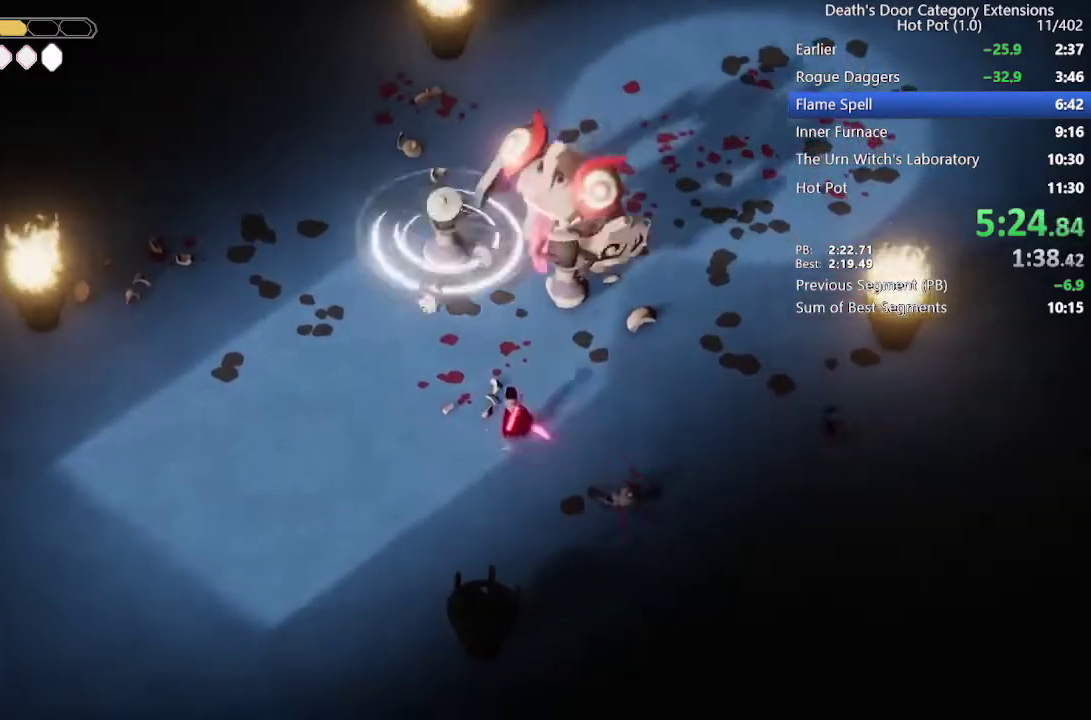
{"dt_ms": 500, "buttons": ["CROSS"], "left_stick": "down", "right_stick": "center"}
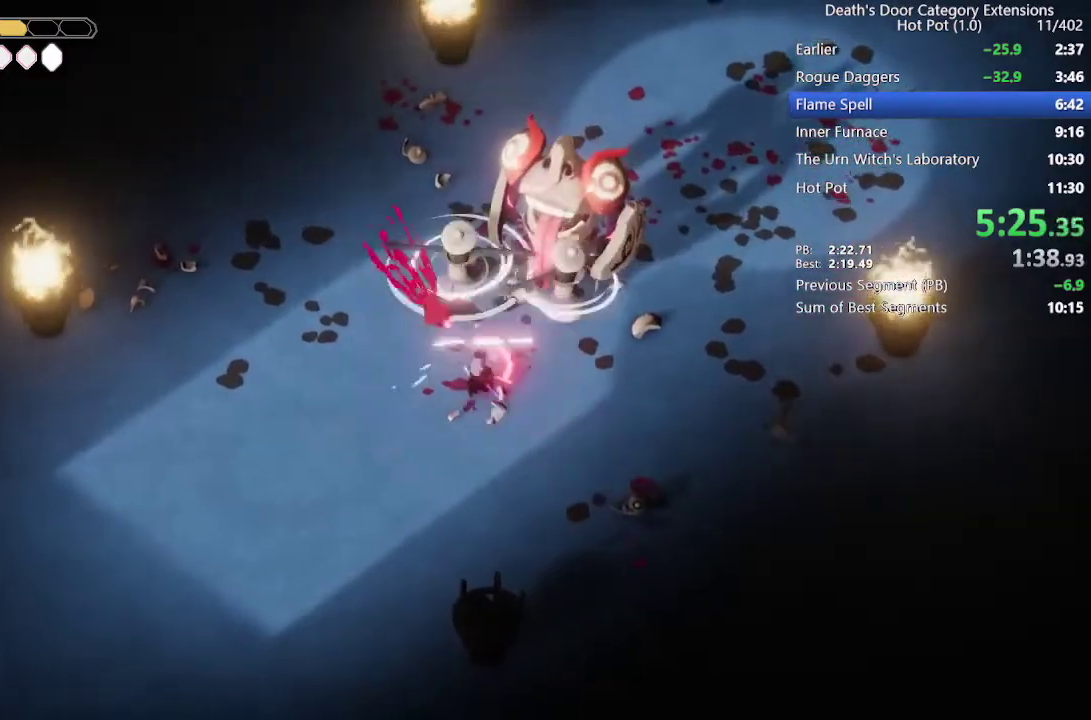
{"dt_ms": 500, "buttons": [], "left_stick": "down-right", "right_stick": "center"}
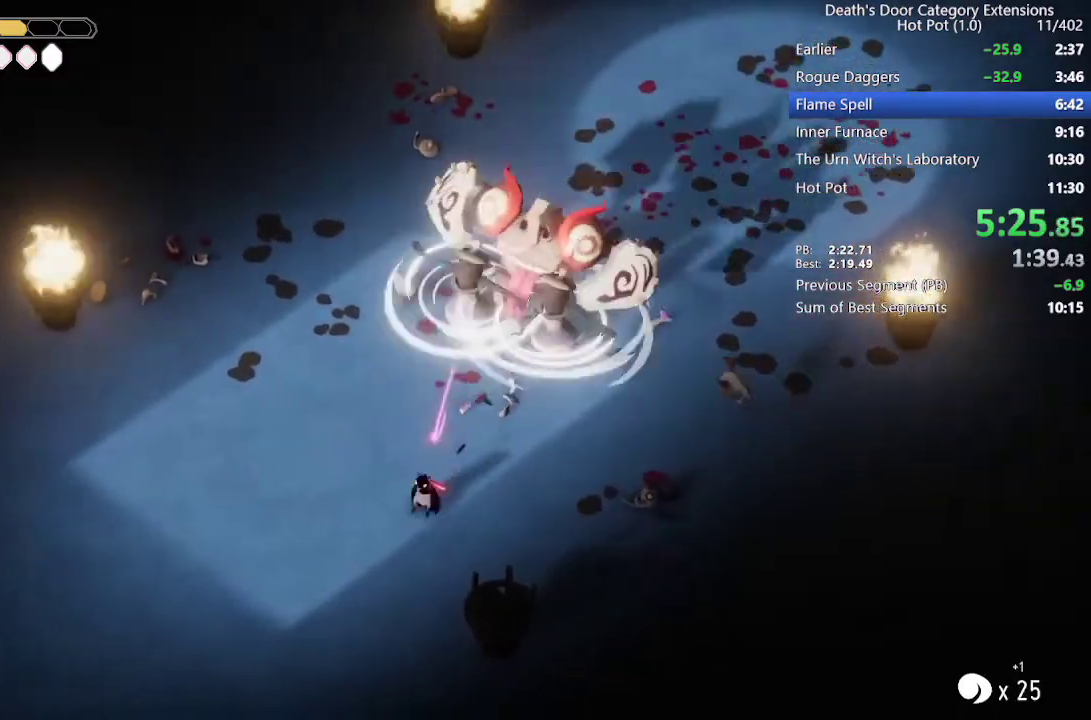
{"dt_ms": 500, "buttons": ["L2"], "left_stick": "right", "right_stick": "center"}
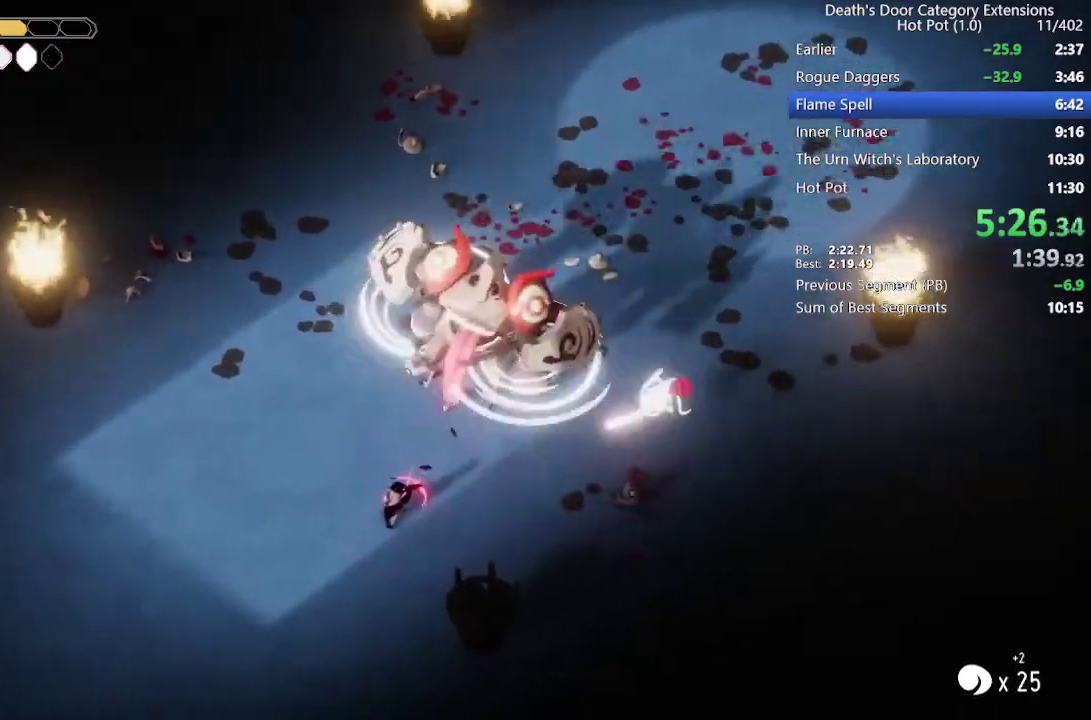
{"dt_ms": 500, "buttons": ["CIRCLE", "L2"], "left_stick": "up", "right_stick": "center"}
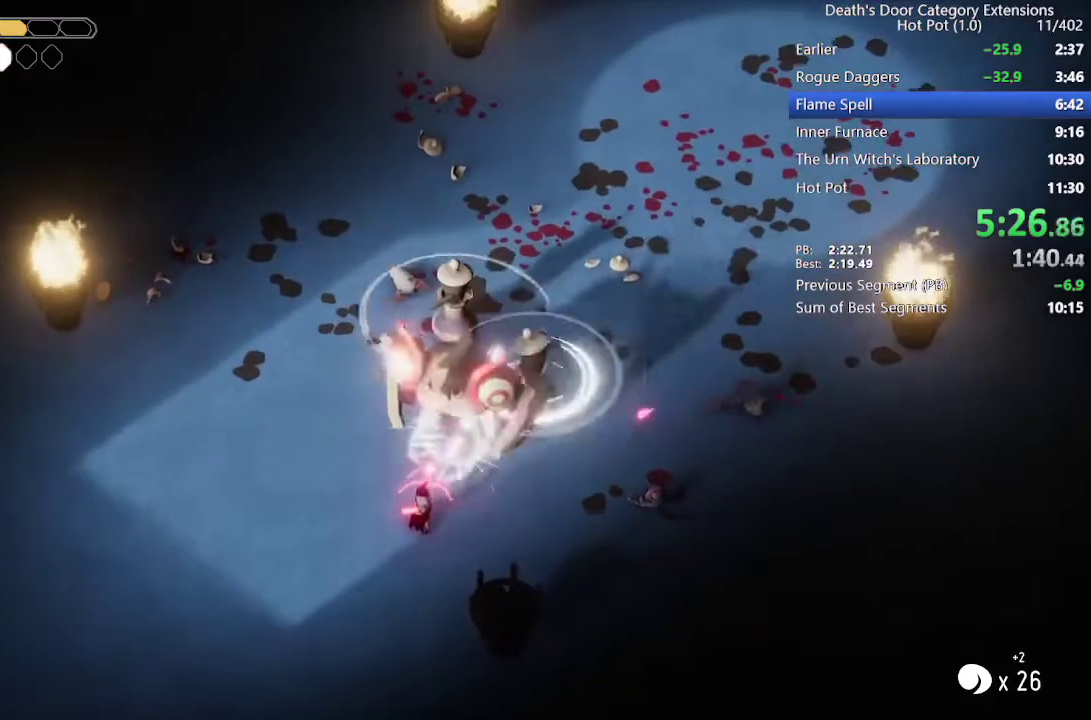
{"dt_ms": 500, "buttons": ["CROSS"], "left_stick": "down-left", "right_stick": "center"}
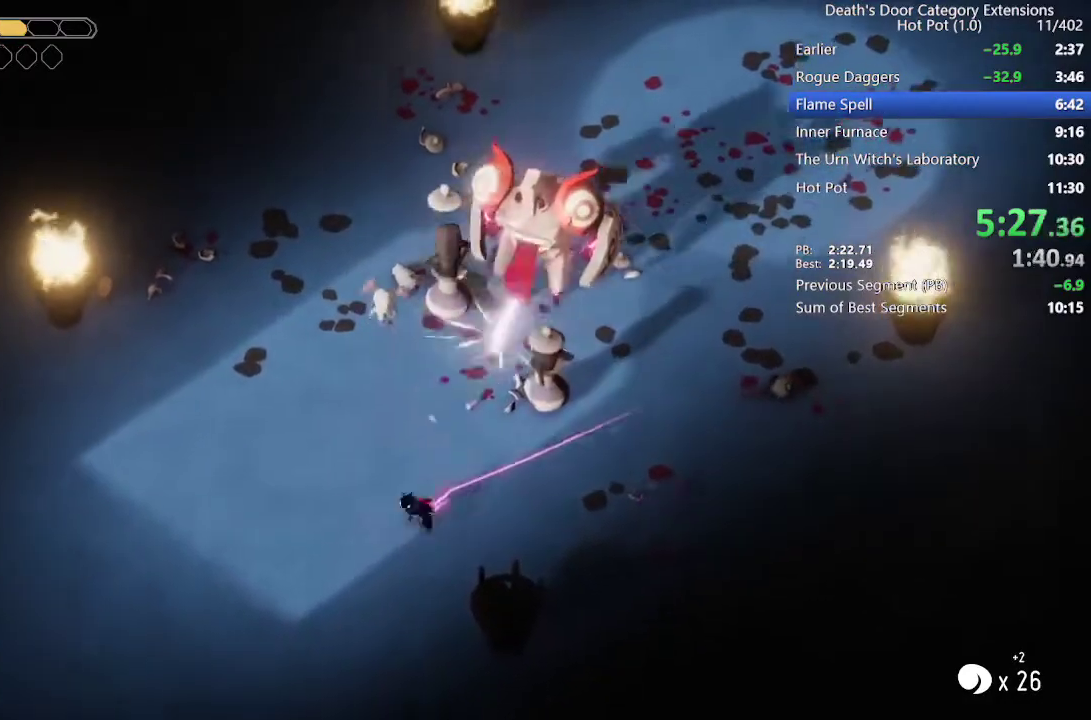
{"dt_ms": 1000, "buttons": ["CIRCLE", "L2"], "left_stick": "up", "right_stick": "center", "events": [[67, "CROSS", "up"], [200, "left_stick", "center"], [367, "left_stick", "up"], [433, "CIRCLE", "down"], [433, "L2", "down"], [900, "CIRCLE", "up"], [967, "CIRCLE", "down"]]}
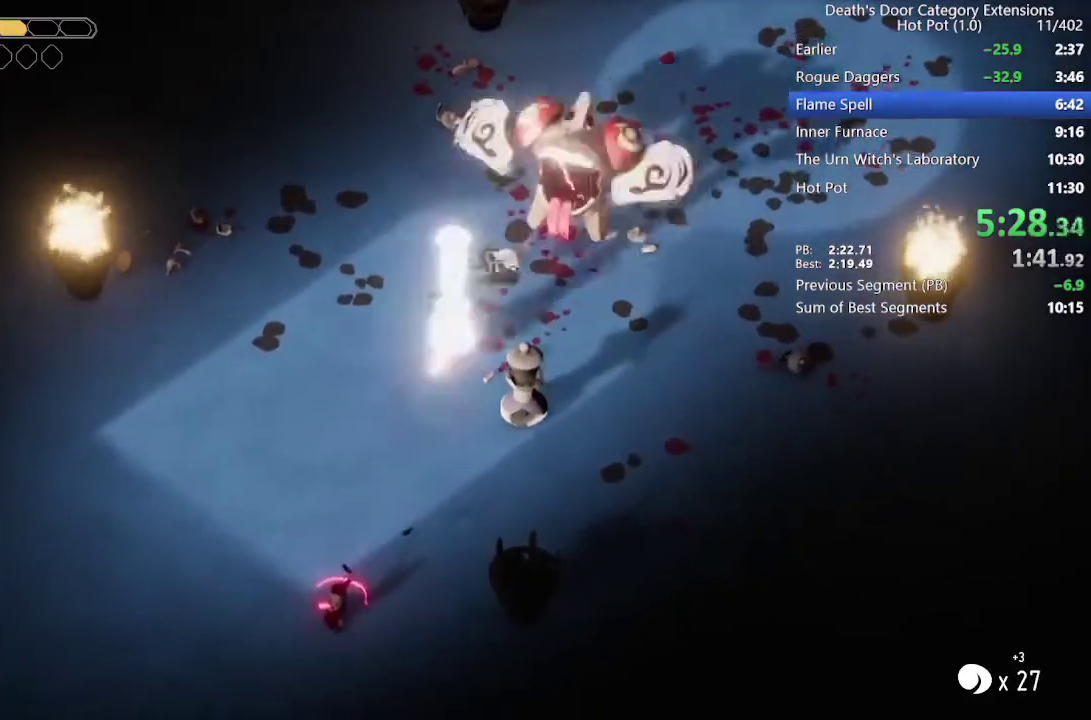
{"dt_ms": 500, "buttons": ["L2"], "left_stick": "up-right", "right_stick": "center"}
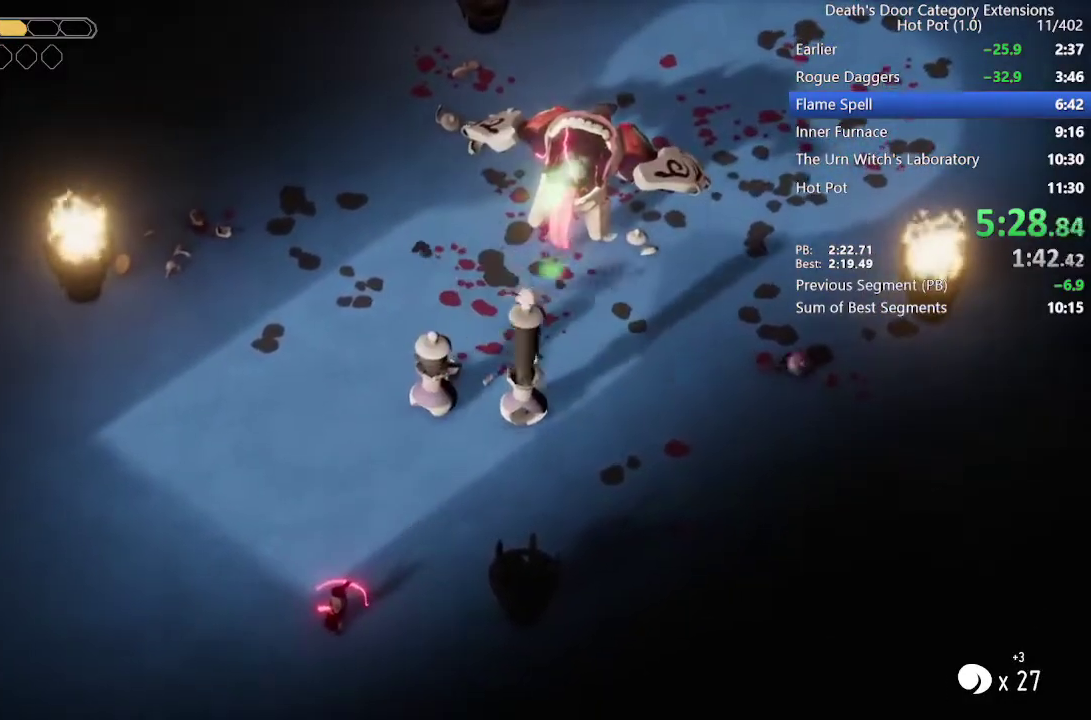
{"dt_ms": 500, "buttons": [], "left_stick": "up", "right_stick": "center"}
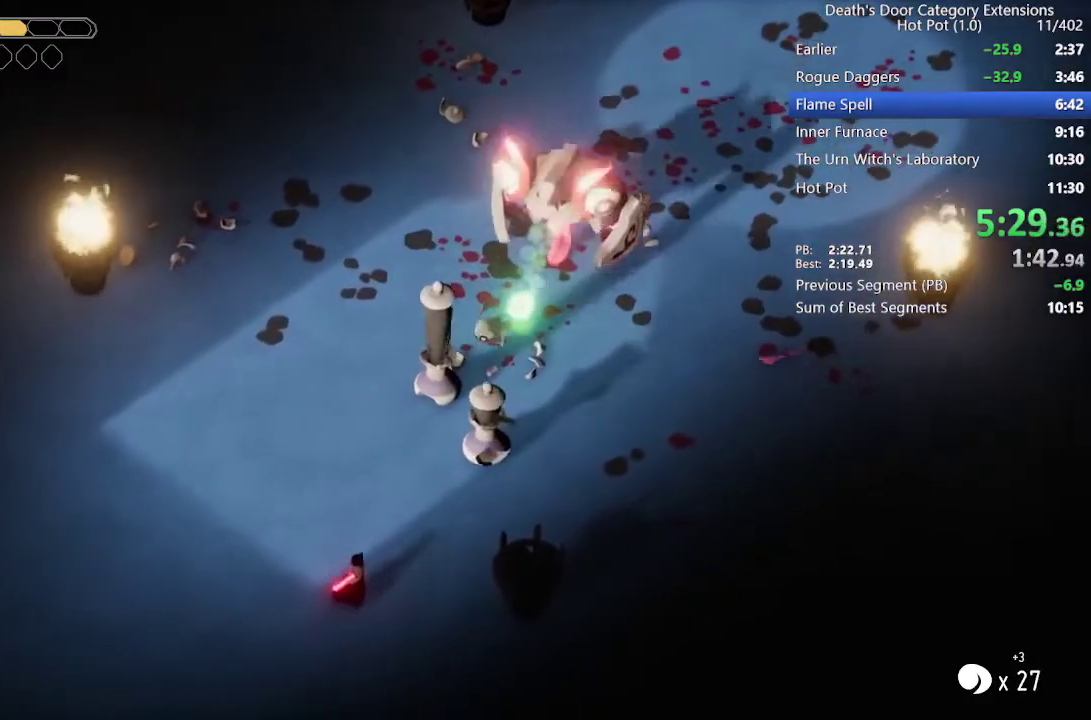
{"dt_ms": 500, "buttons": ["R2"], "left_stick": "up", "right_stick": "center", "events": [[367, "R2", "down"]]}
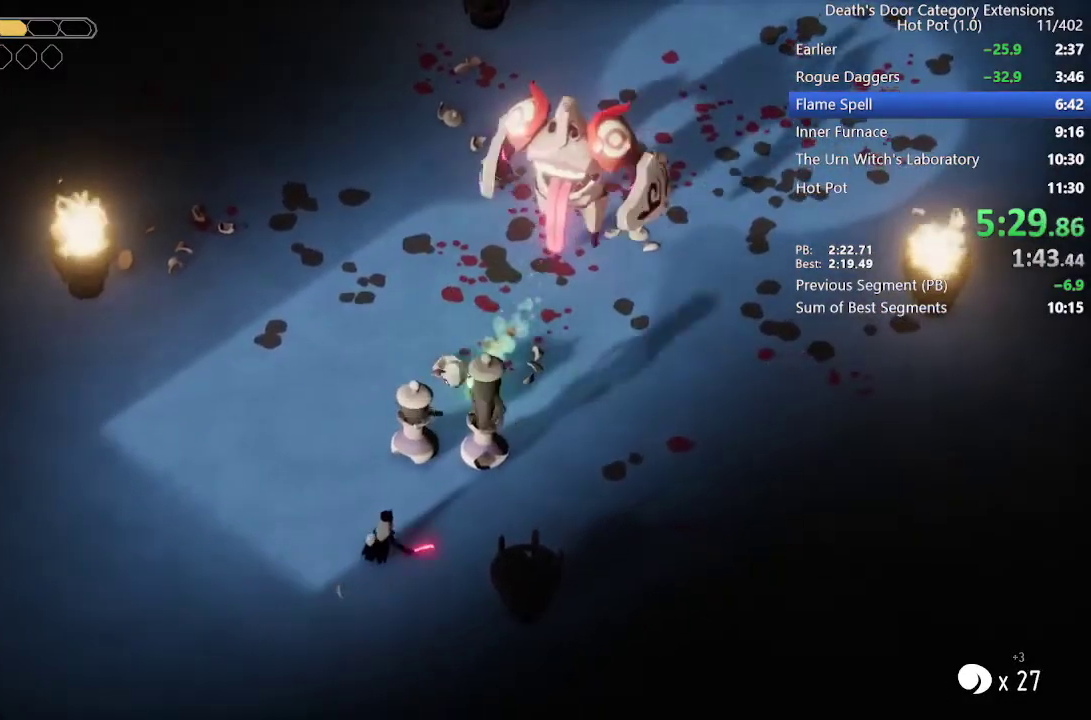
{"dt_ms": 500, "buttons": ["R2"], "left_stick": "up-right", "right_stick": "center"}
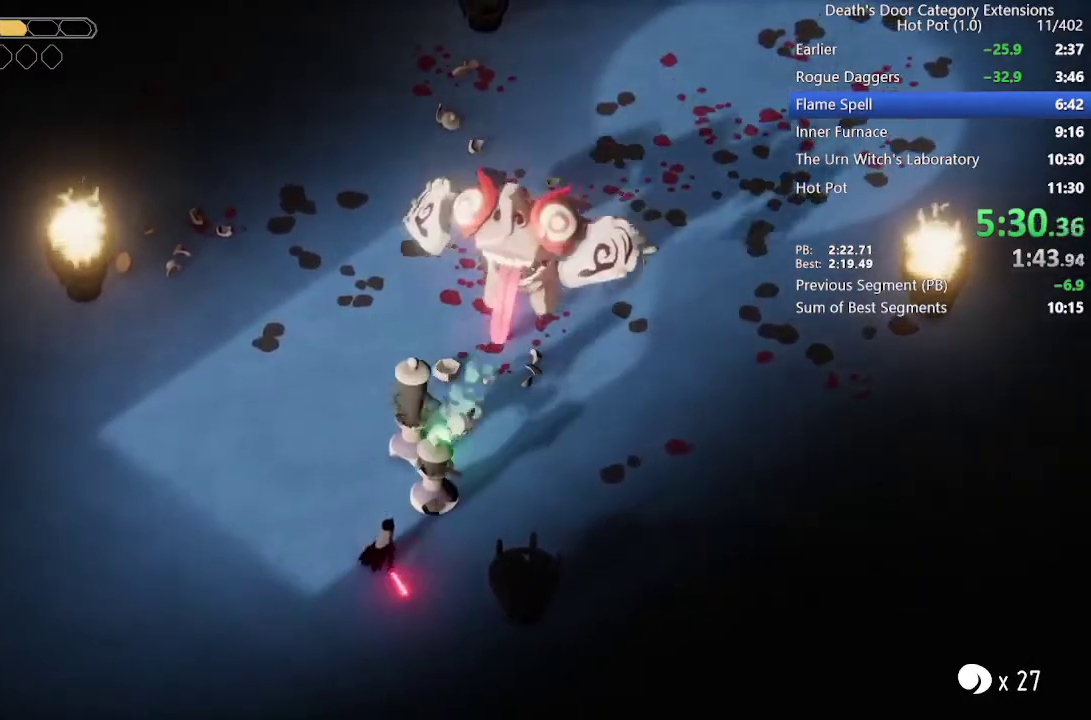
{"dt_ms": 500, "buttons": ["SQUARE"], "left_stick": "up-right", "right_stick": "center"}
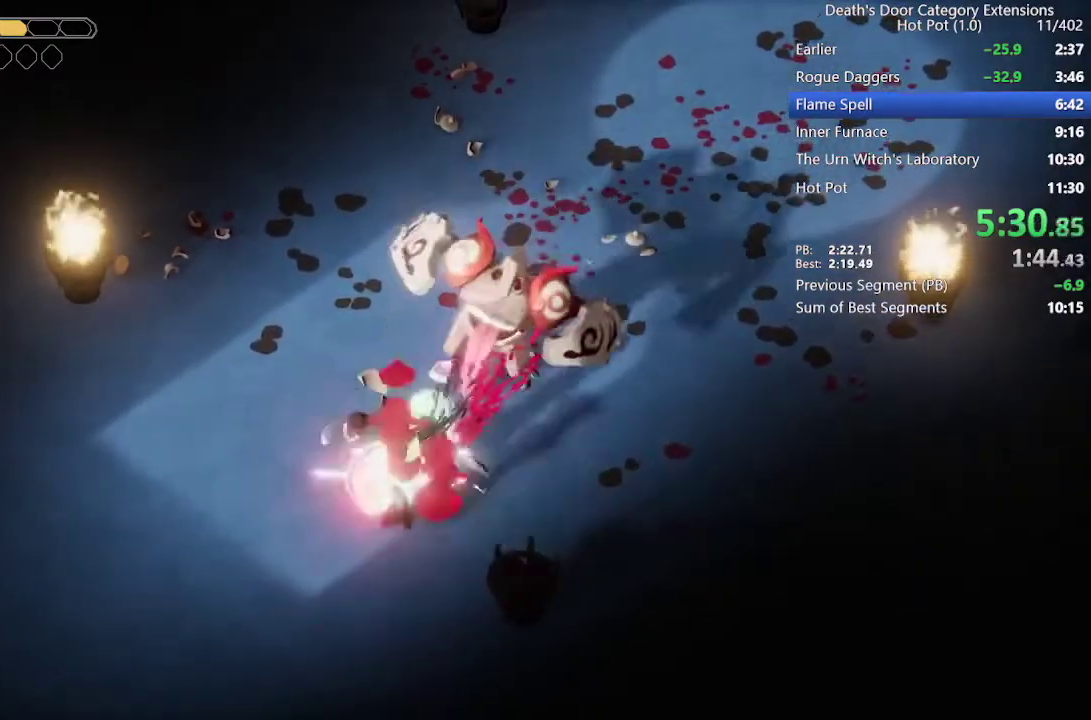
{"dt_ms": 500, "buttons": ["SQUARE"], "left_stick": "up", "right_stick": "center"}
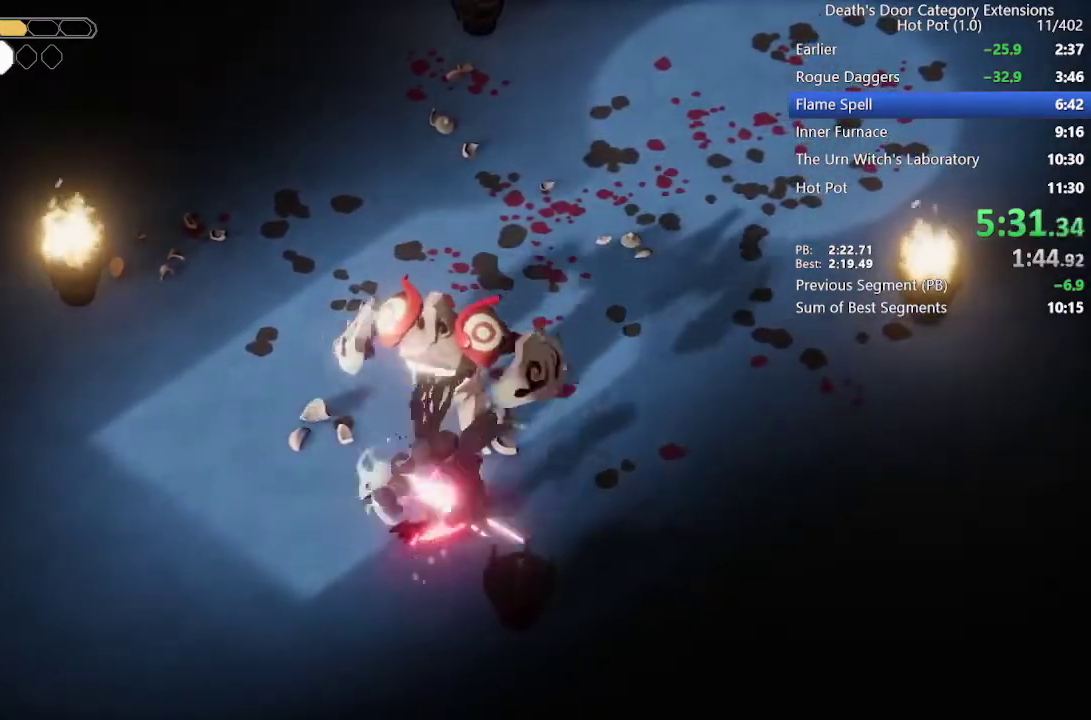
{"dt_ms": 500, "buttons": ["SQUARE"], "left_stick": "up", "right_stick": "center", "events": [[100, "SQUARE", "up"], [133, "SQUARE", "down"], [200, "SQUARE", "up"], [267, "SQUARE", "down"], [333, "SQUARE", "up"], [433, "SQUARE", "down"]]}
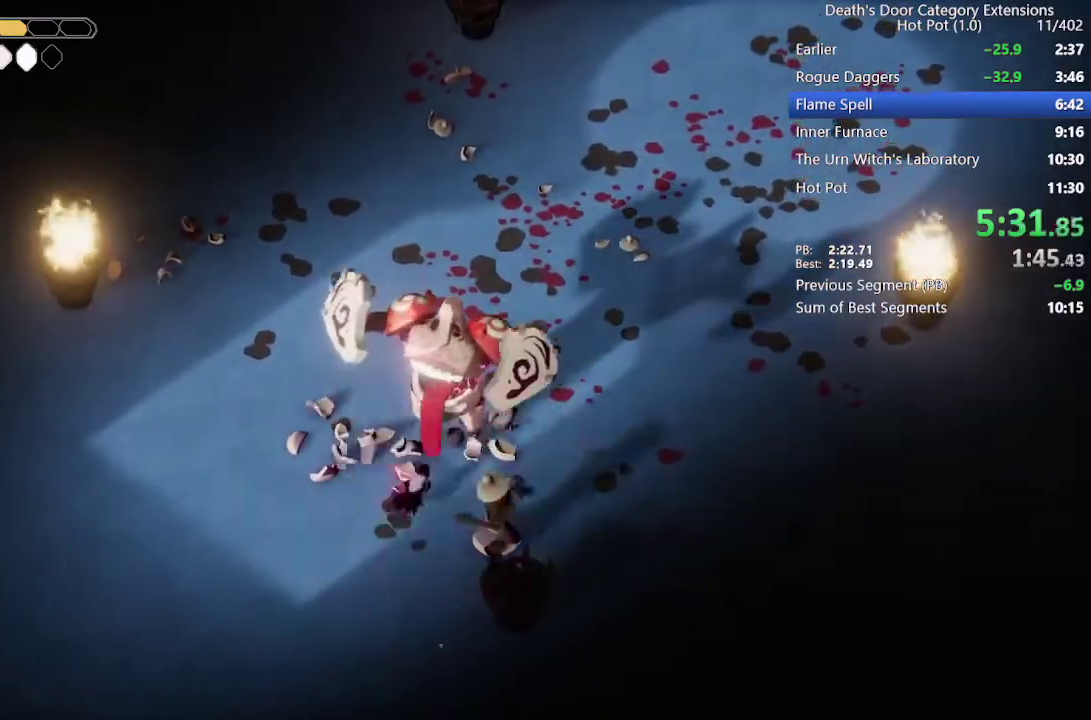
{"dt_ms": 500, "buttons": ["CROSS"], "left_stick": "down-left", "right_stick": "center", "events": [[100, "SQUARE", "up"], [200, "left_stick", "left"], [333, "CROSS", "down"], [367, "left_stick", "down-left"], [433, "CROSS", "up"], [500, "CROSS", "down"]]}
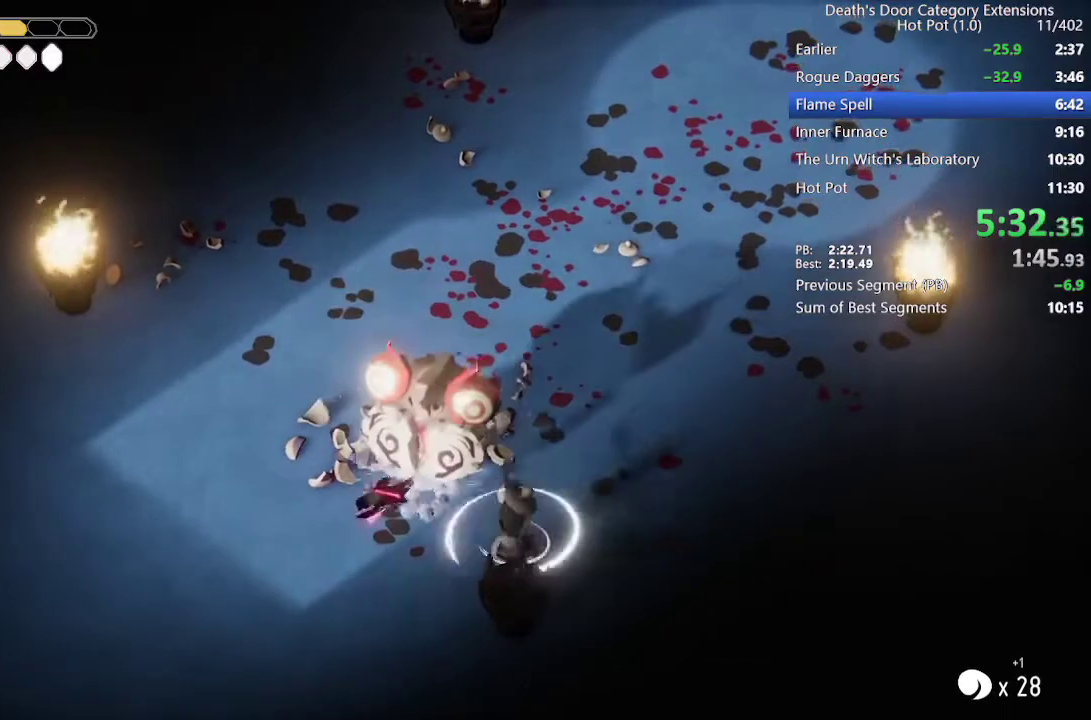
{"dt_ms": 500, "buttons": ["CIRCLE", "L2"], "left_stick": "right", "right_stick": "center"}
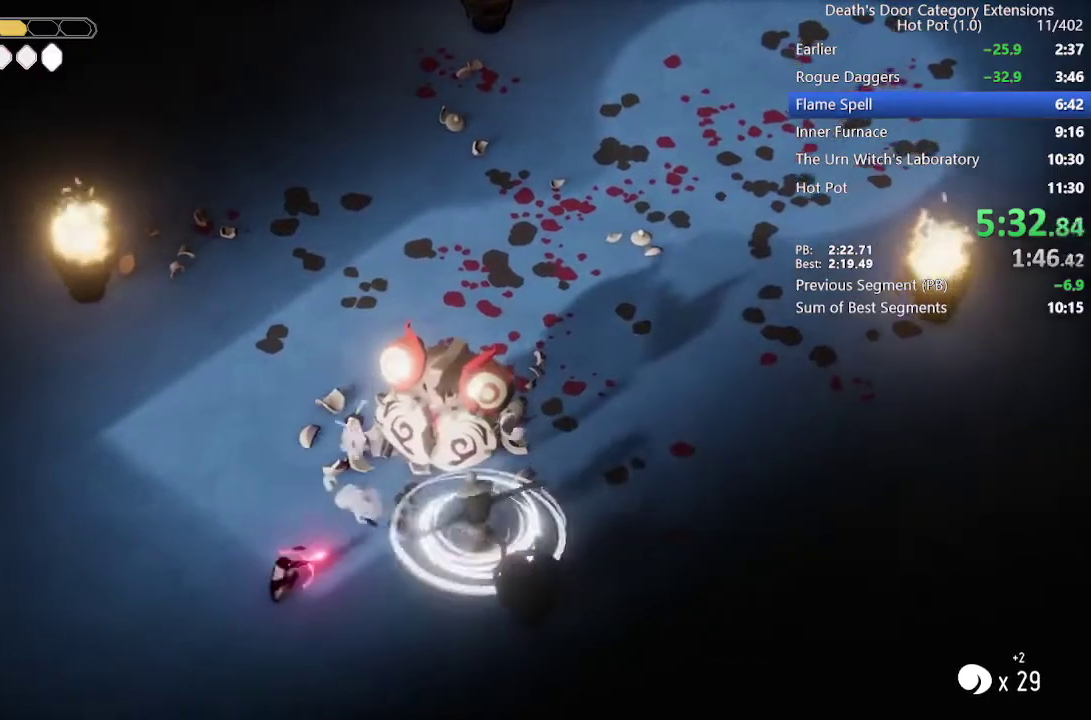
{"dt_ms": 500, "buttons": ["CIRCLE", "L2"], "left_stick": "right", "right_stick": "center"}
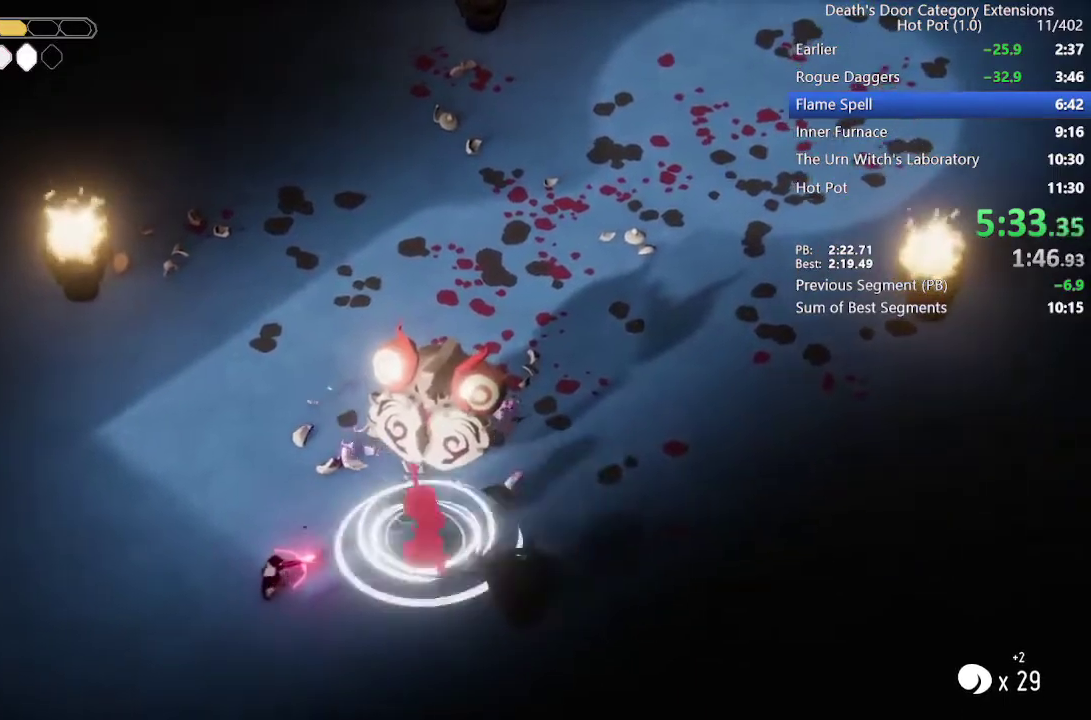
{"dt_ms": 500, "buttons": ["CIRCLE", "L2"], "left_stick": "right", "right_stick": "center"}
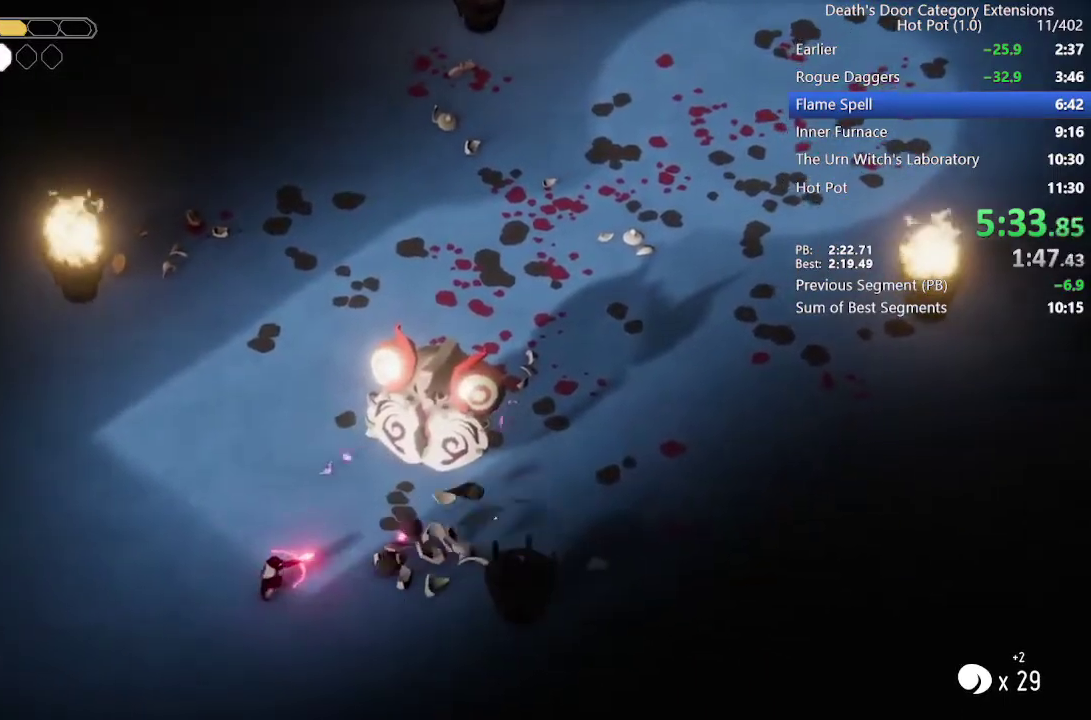
{"dt_ms": 500, "buttons": ["CIRCLE", "L2"], "left_stick": "up-right", "right_stick": "center"}
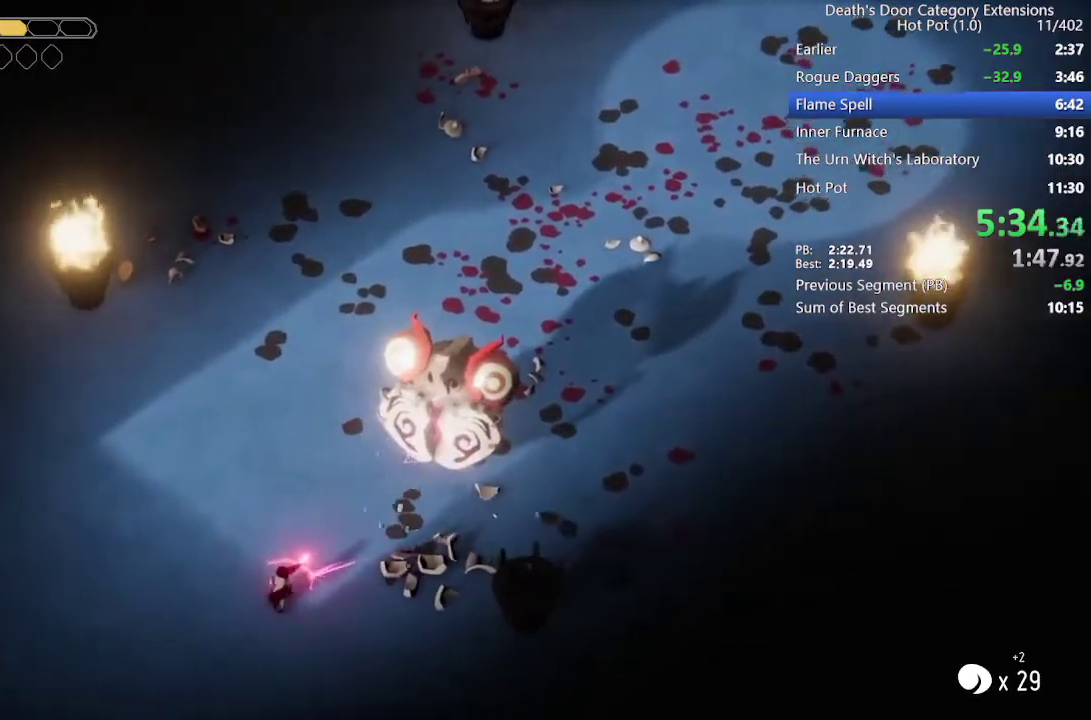
{"dt_ms": 500, "buttons": [], "left_stick": "up-right", "right_stick": "center", "events": [[133, "CIRCLE", "up"], [200, "L2", "up"], [300, "CROSS", "down"], [500, "CROSS", "up"]]}
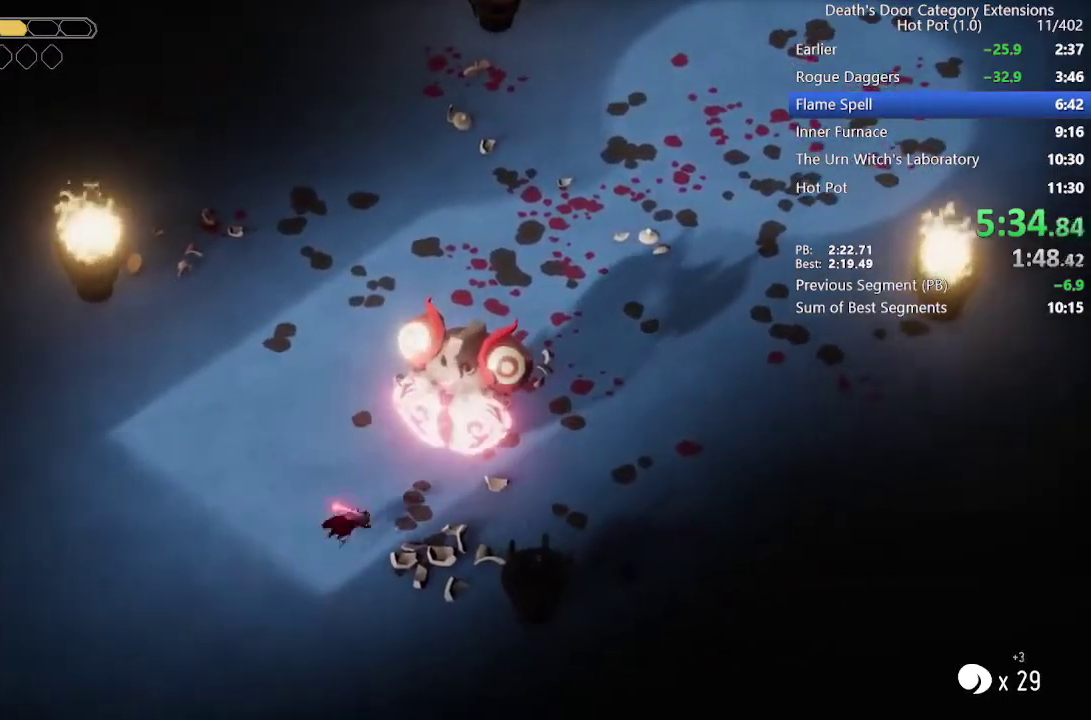
{"dt_ms": 500, "buttons": [], "left_stick": "up-right", "right_stick": "center", "events": [[167, "R2", "down"], [367, "R2", "up"]]}